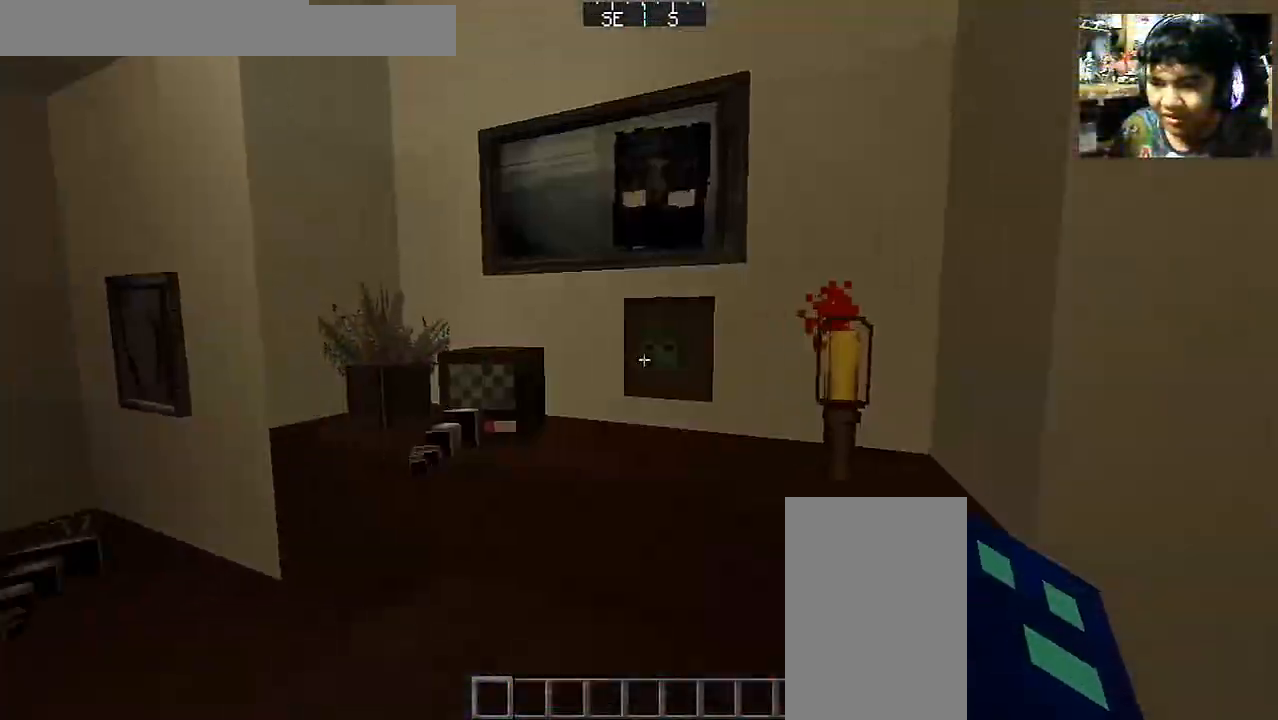
Gameplay with keyboard and mouse; each line is a JSON object with the keys and mouse buttons held at the frame after it. "events" lists presses ("down") and releases ("up") of "a", "d", "s", "space", "w", "mouse_left" and "mouse_right" between this image and that frame as [ms after this image, input, new state], when the widget could be followed in between. "mouse_left", "mouse_right" = the "left", "right" buttons of the "mouse" list. No other keys are recorded. Fast repeated clicks can show as one long hold. Mouse movement is not recorded.
{"keys": [], "mouse": [], "events": [[100, "a", "down"], [250, "a", "up"], [300, "w", "up"]]}
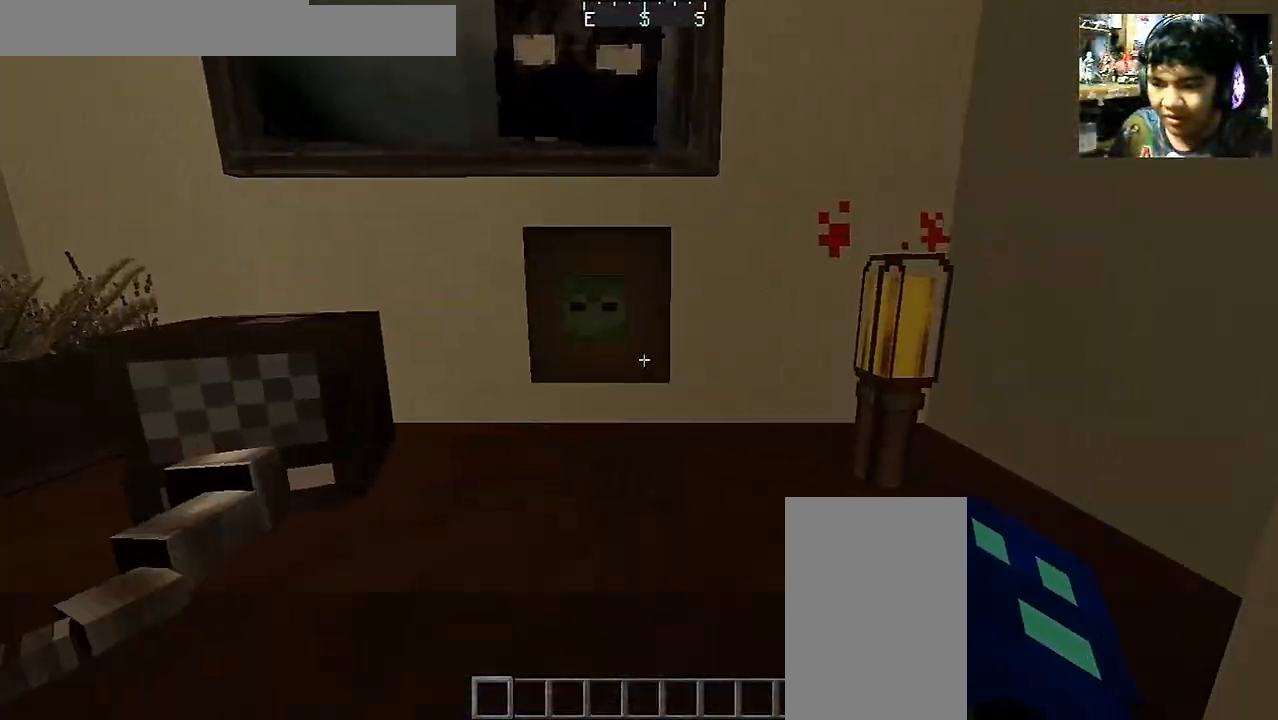
{"keys": [], "mouse": [], "events": [[200, "a", "down"], [200, "w", "down"], [350, "a", "up"], [350, "w", "up"]]}
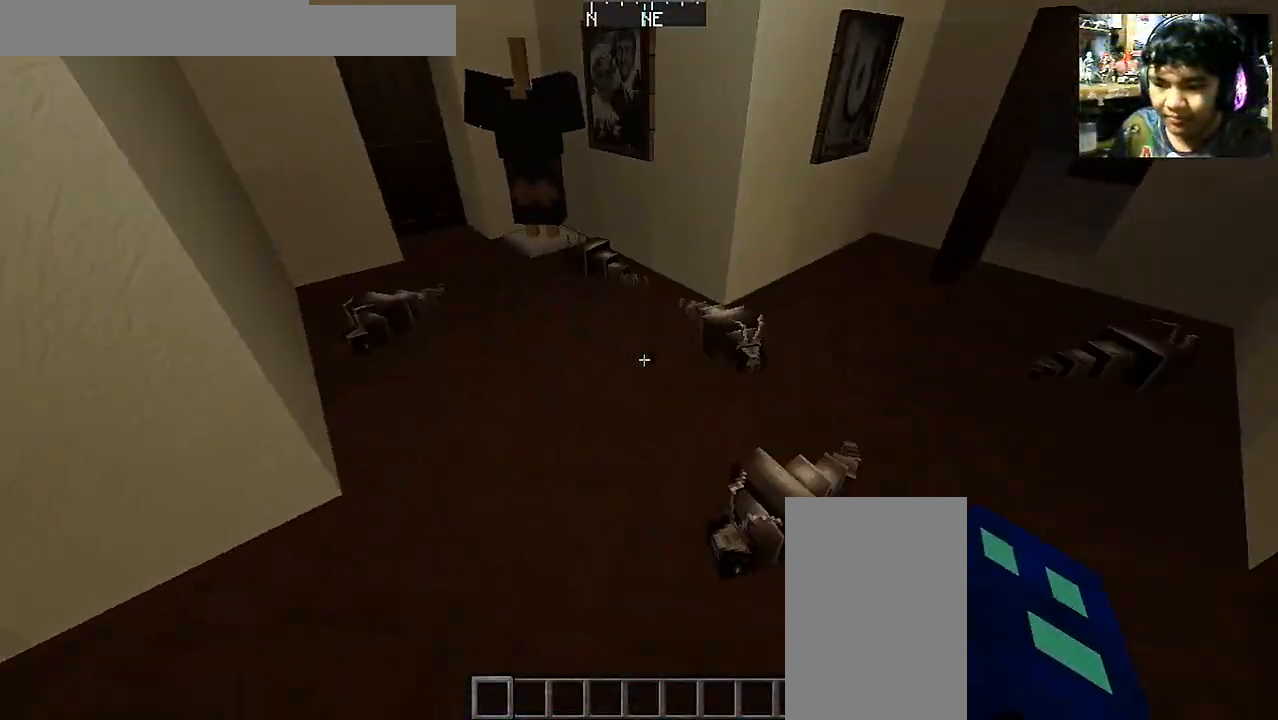
{"keys": ["w"], "mouse": [], "events": [[350, "w", "down"]]}
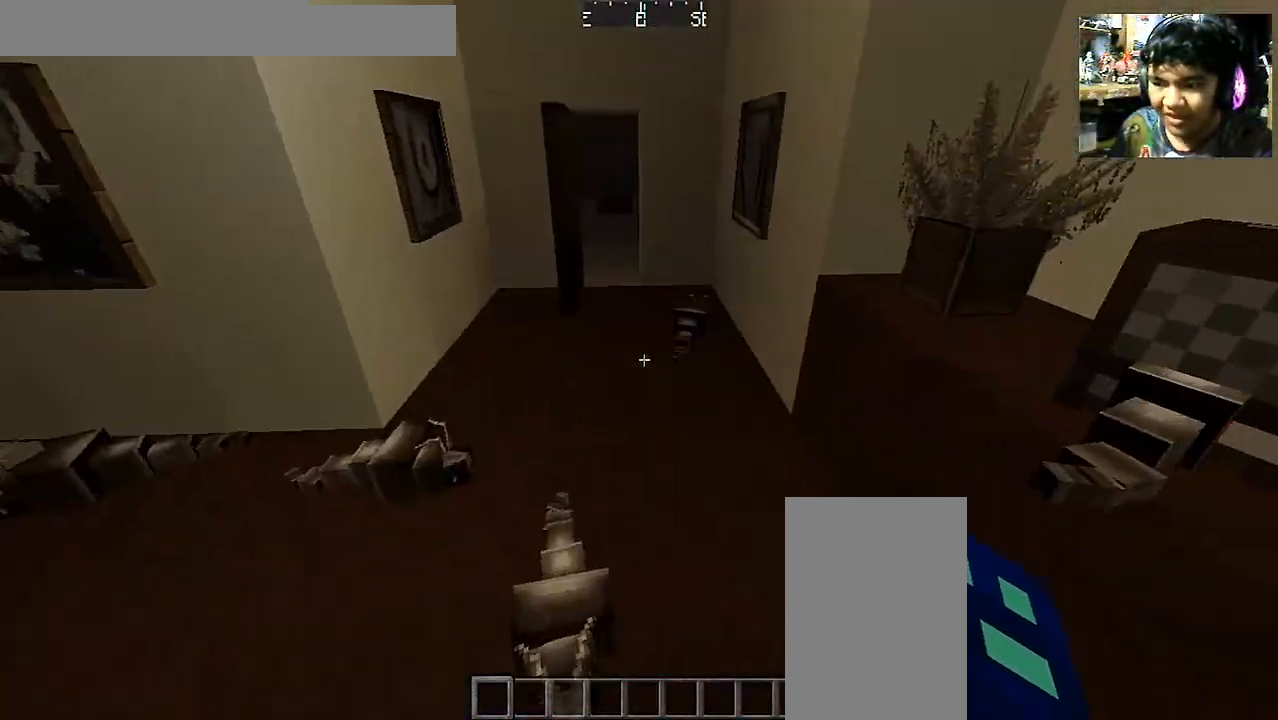
{"keys": ["a", "w"], "mouse": [], "events": [[400, "a", "down"]]}
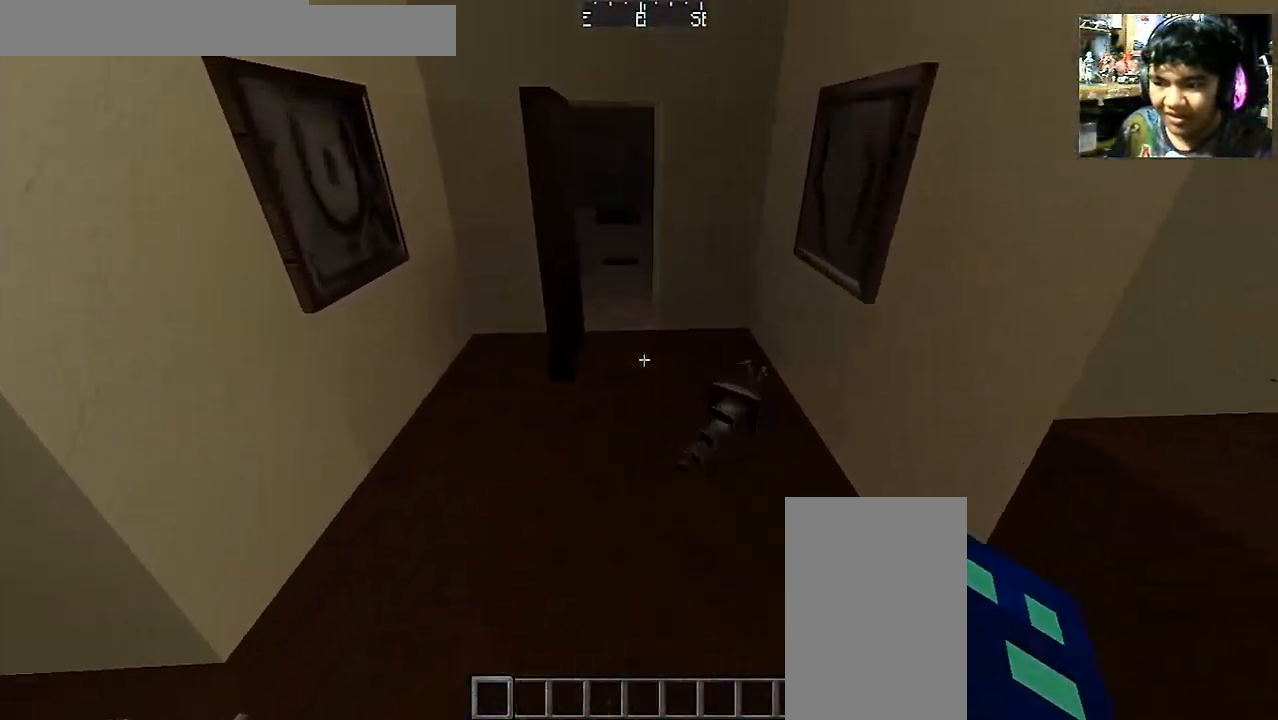
{"keys": ["w"], "mouse": [], "events": [[100, "a", "up"]]}
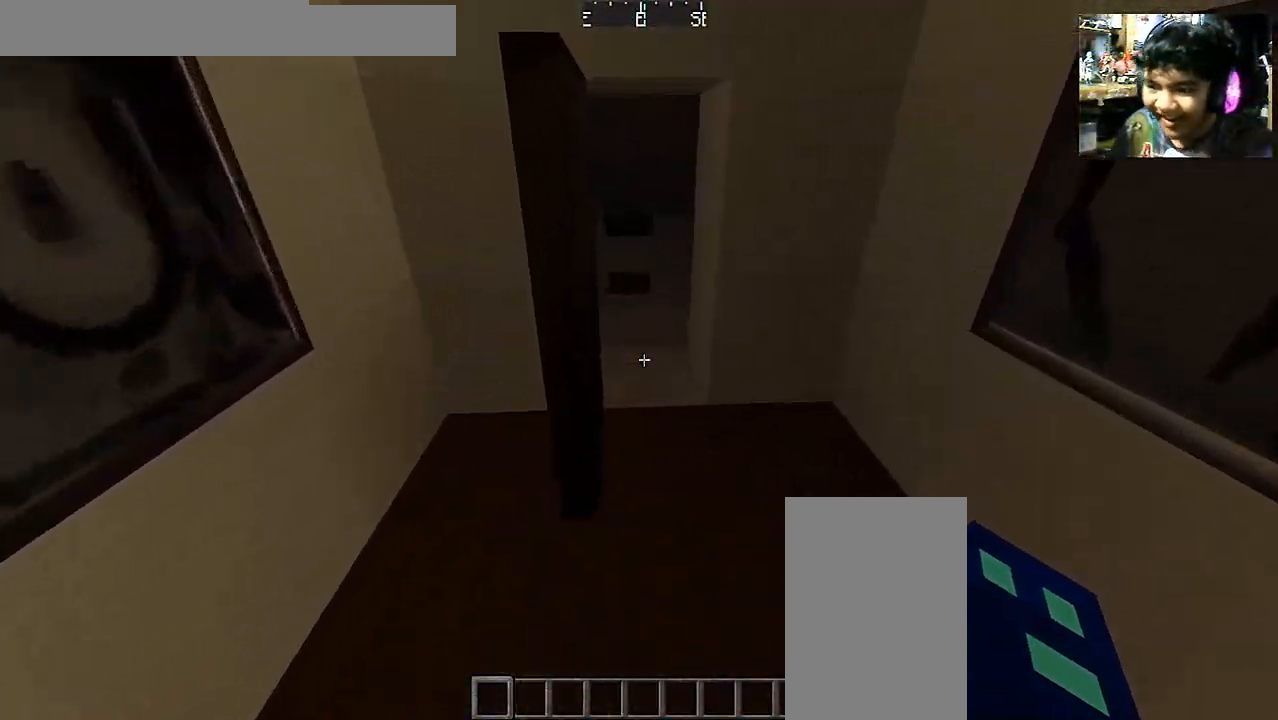
{"keys": ["w"], "mouse": [], "events": []}
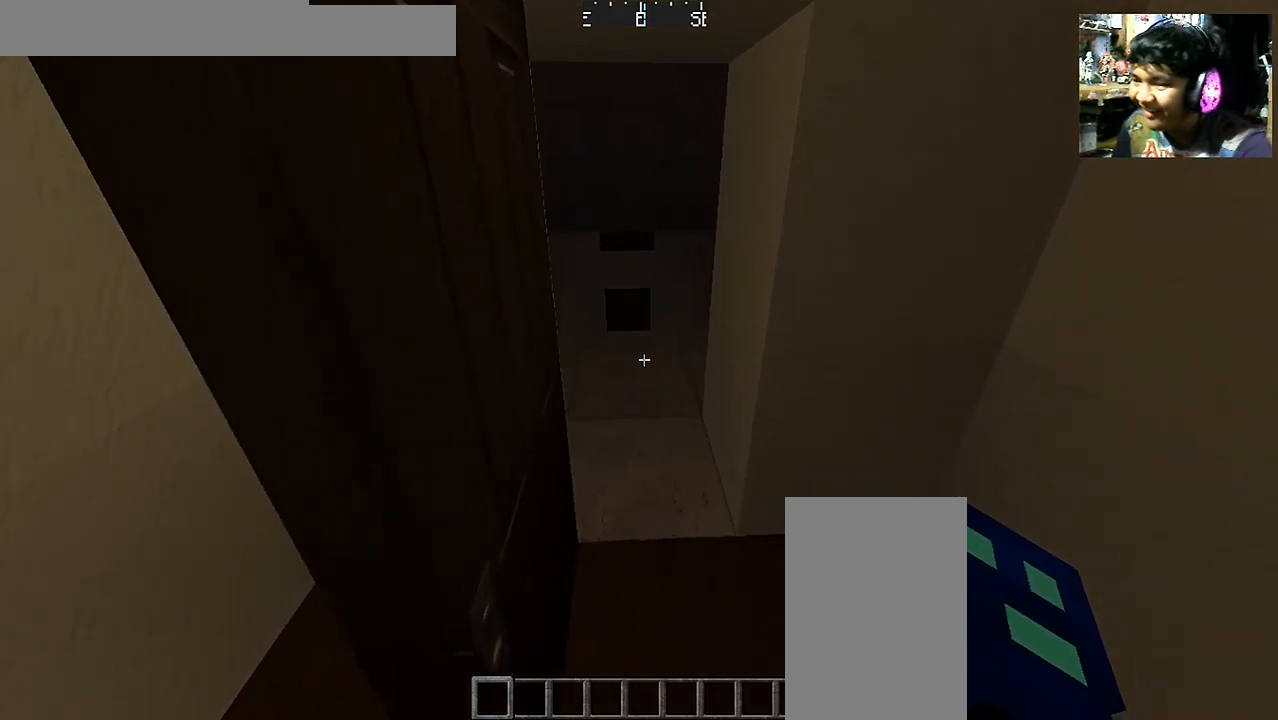
{"keys": ["w"], "mouse": [], "events": [[300, "d", "down"], [450, "d", "up"]]}
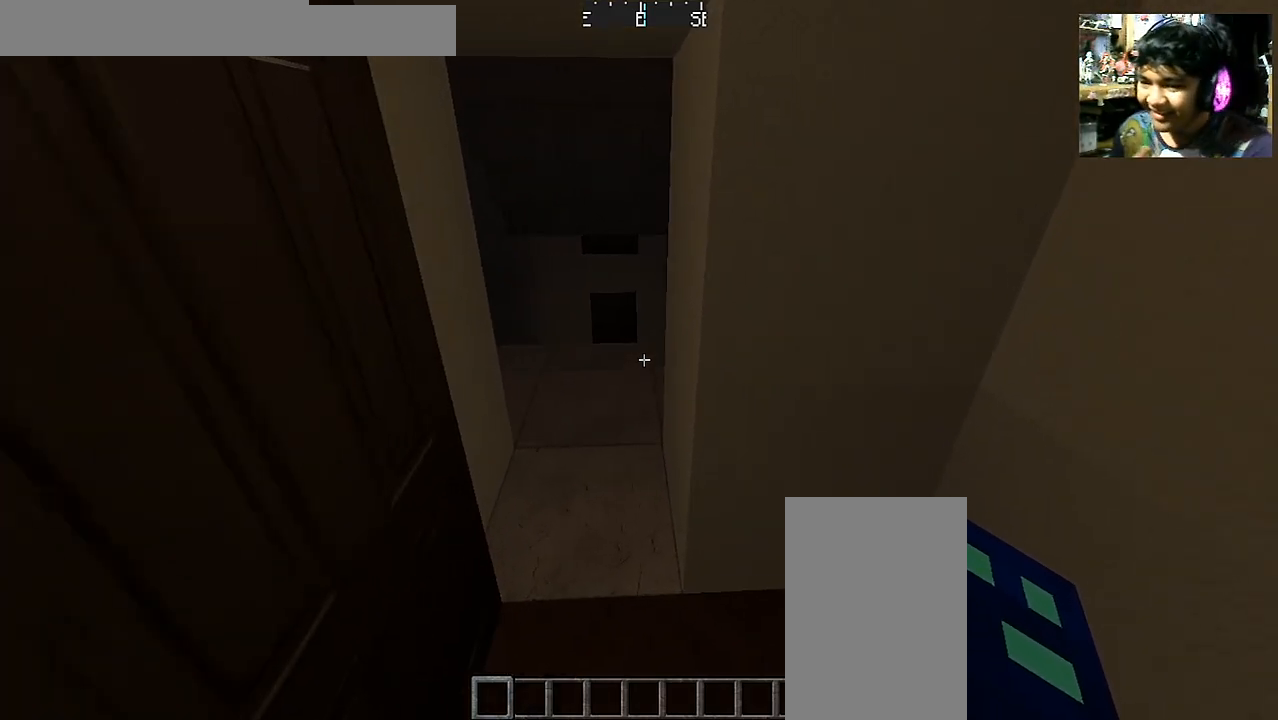
{"keys": ["a", "s"], "mouse": [], "events": [[50, "a", "down"], [150, "w", "up"], [300, "s", "down"]]}
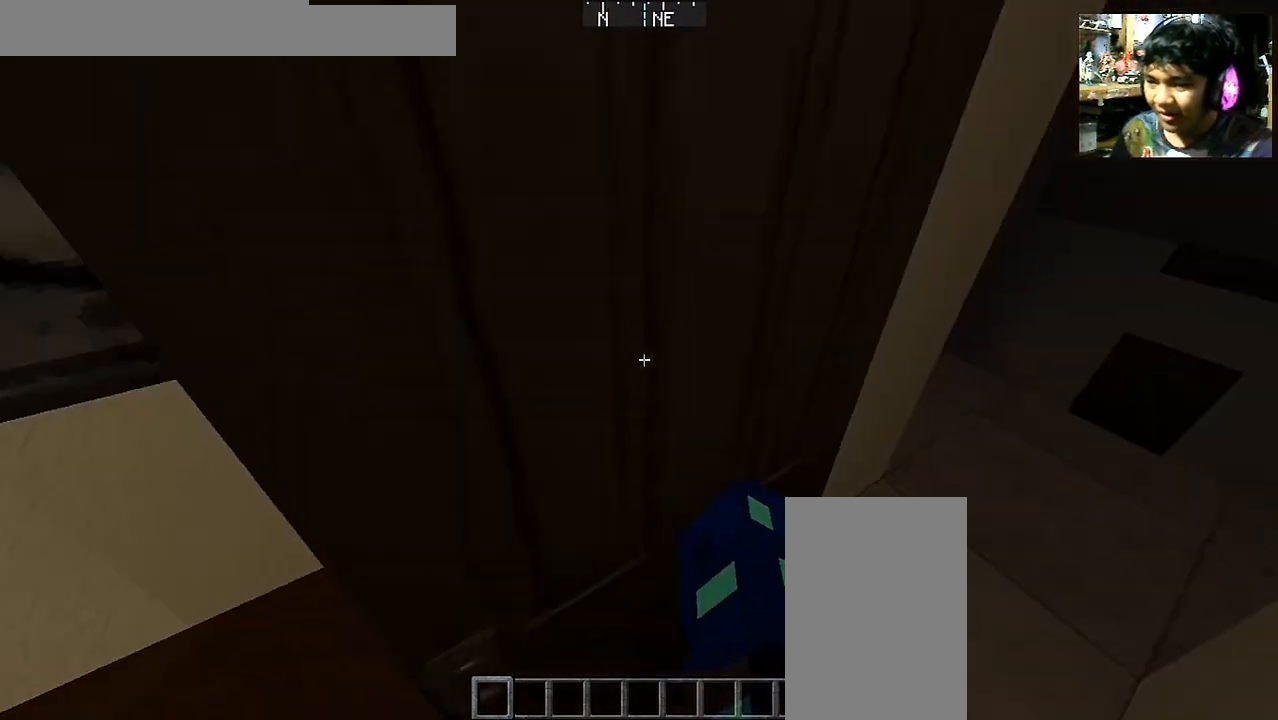
{"keys": ["d", "s"], "mouse": [], "events": [[300, "a", "up"], [450, "d", "down"]]}
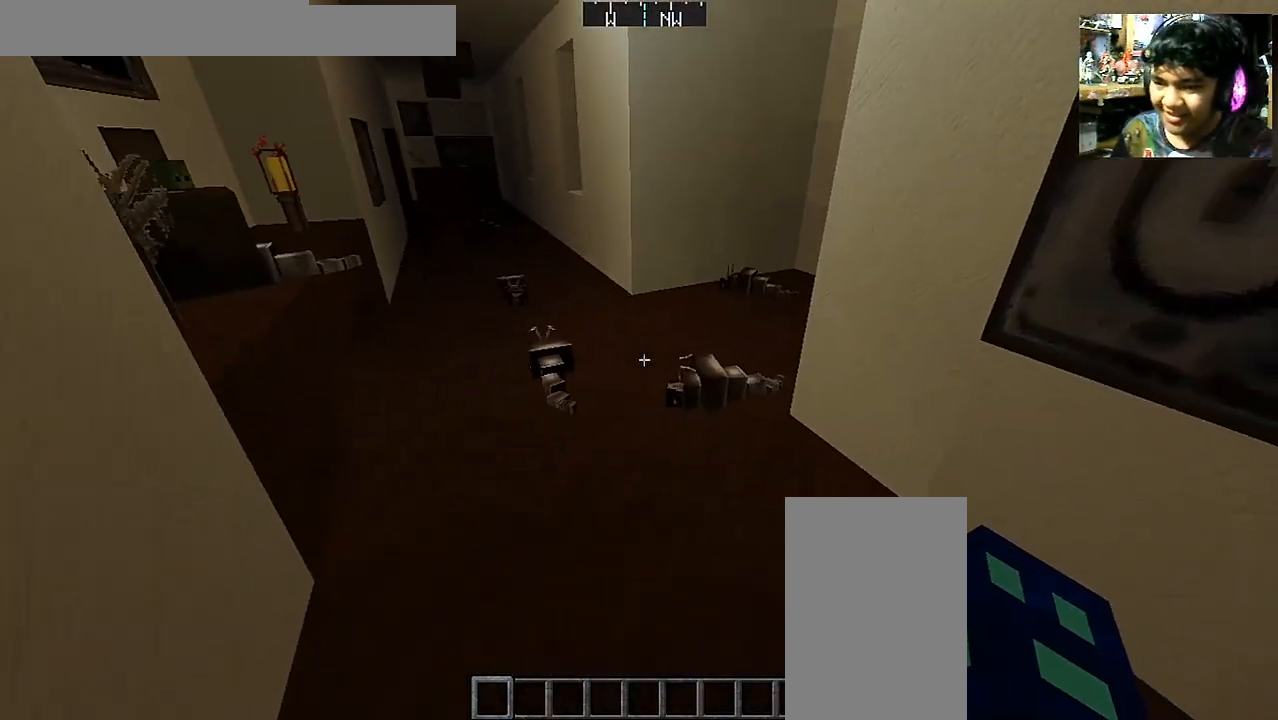
{"keys": ["a", "w"], "mouse": [], "events": [[200, "s", "up"], [283, "w", "down"], [350, "d", "up"], [400, "a", "down"]]}
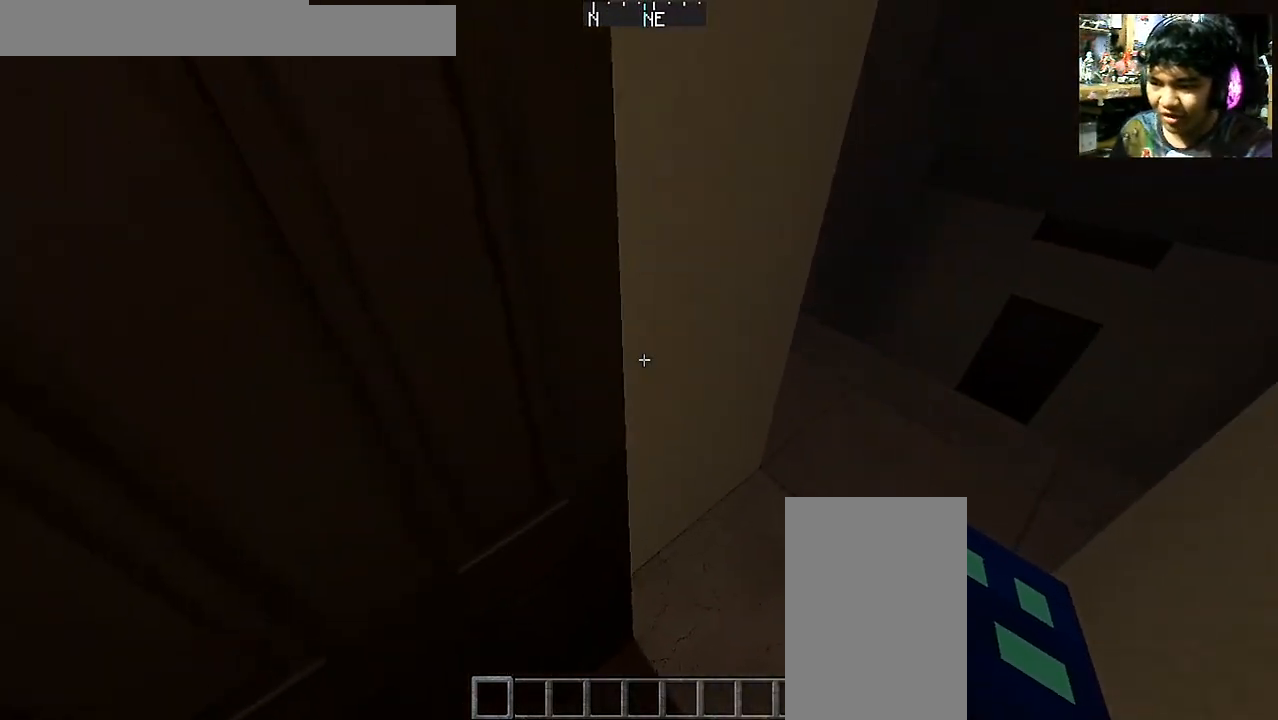
{"keys": ["d", "s"], "mouse": [], "events": [[33, "a", "up"], [150, "d", "down"], [150, "w", "up"], [300, "s", "down"]]}
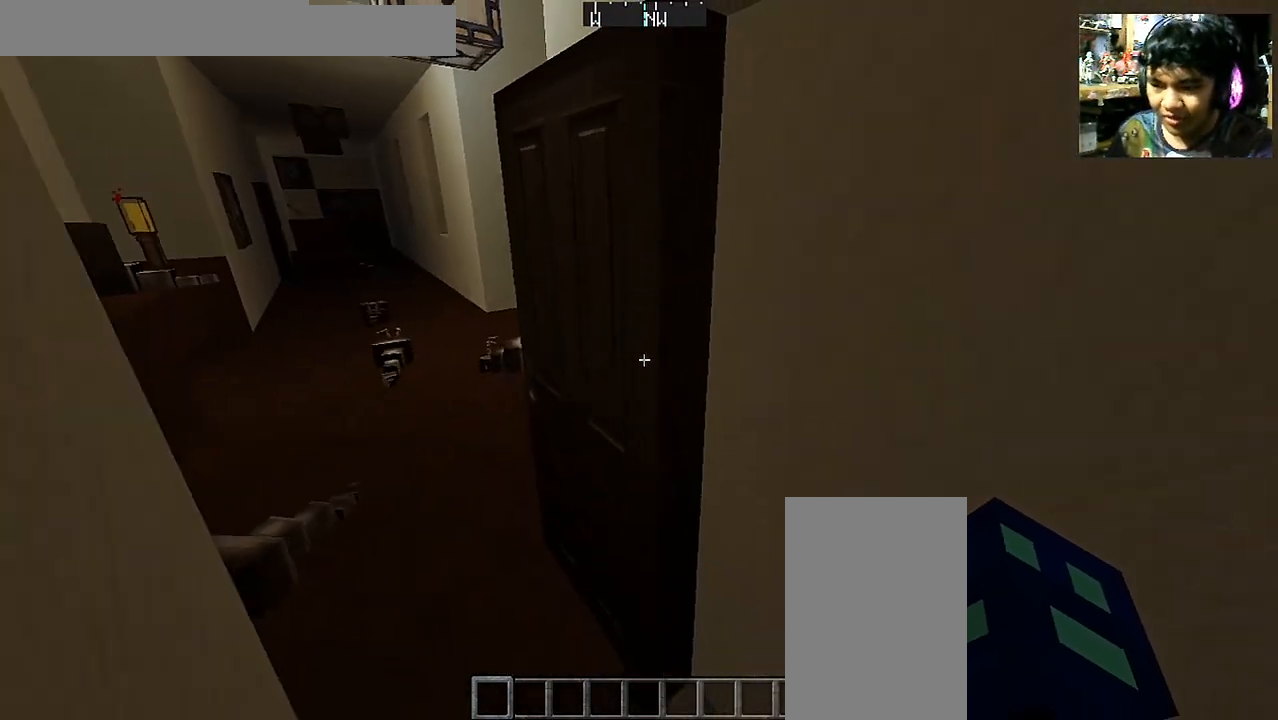
{"keys": ["w"], "mouse": [], "events": [[50, "d", "up"], [50, "mouse_right", "down"], [150, "mouse_right", "up"], [350, "s", "up"], [450, "w", "down"]]}
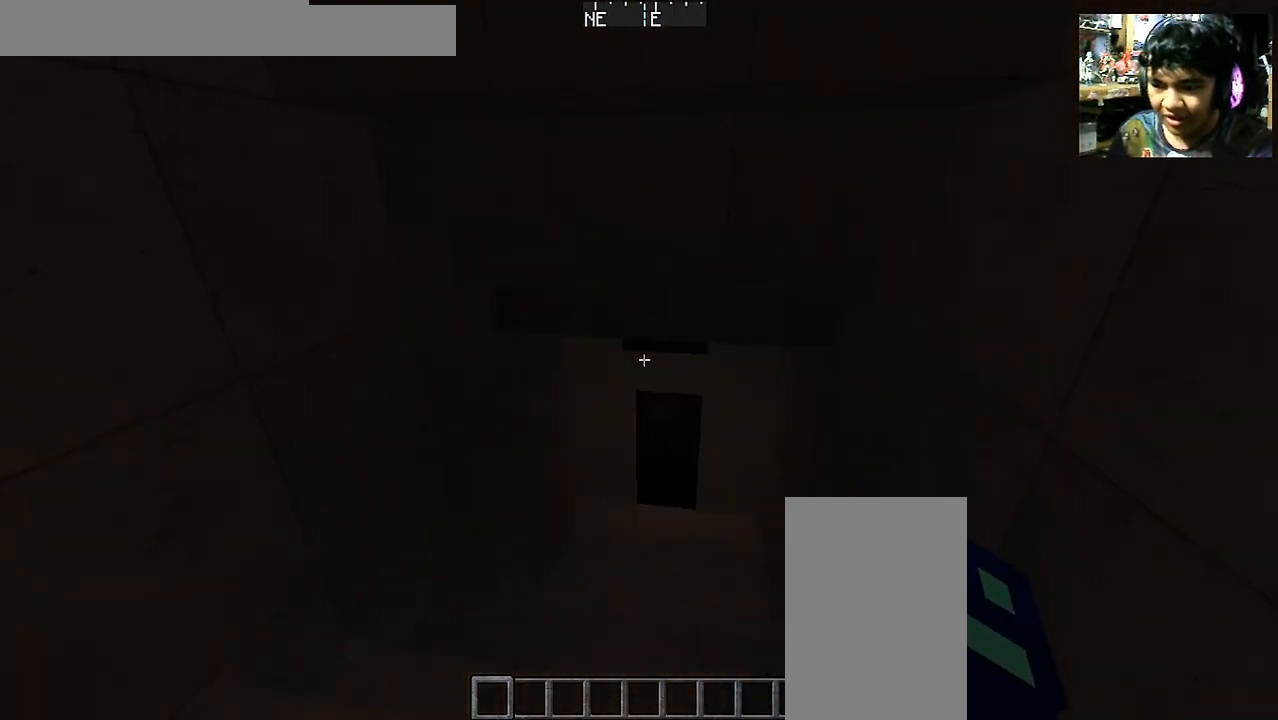
{"keys": ["w"], "mouse": [], "events": []}
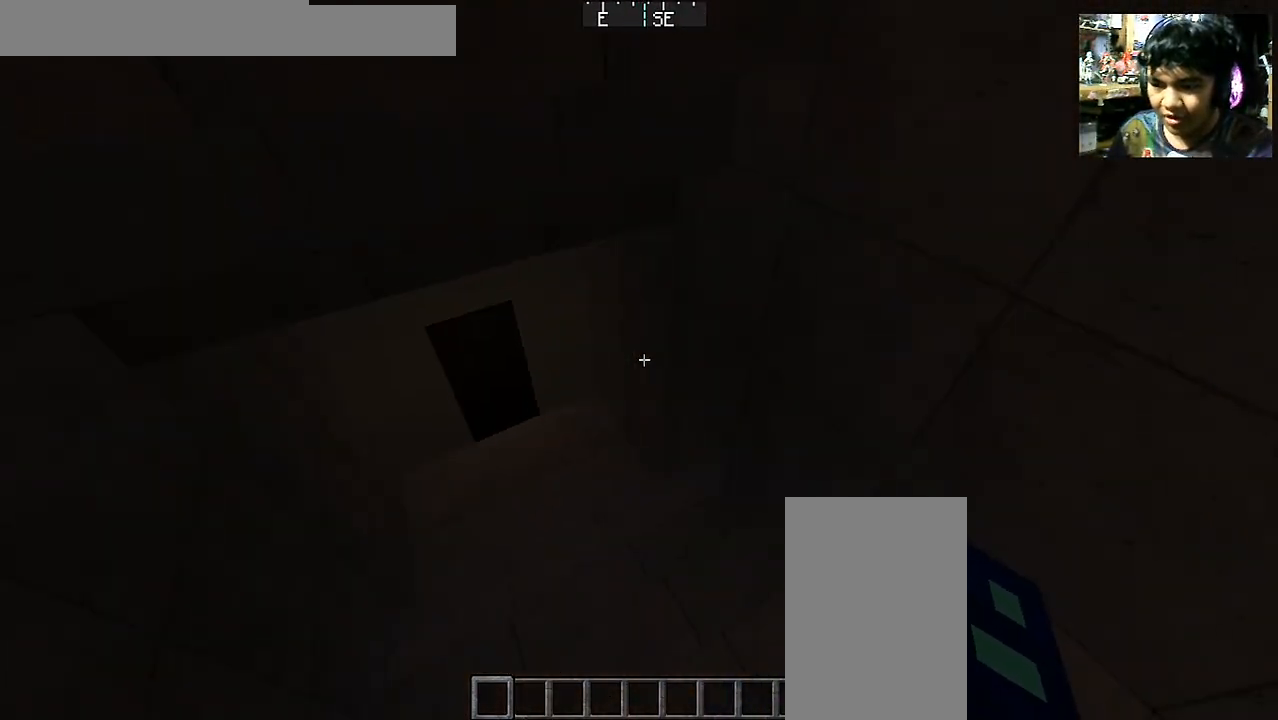
{"keys": ["w"], "mouse": [], "events": [[250, "a", "down"], [400, "a", "up"]]}
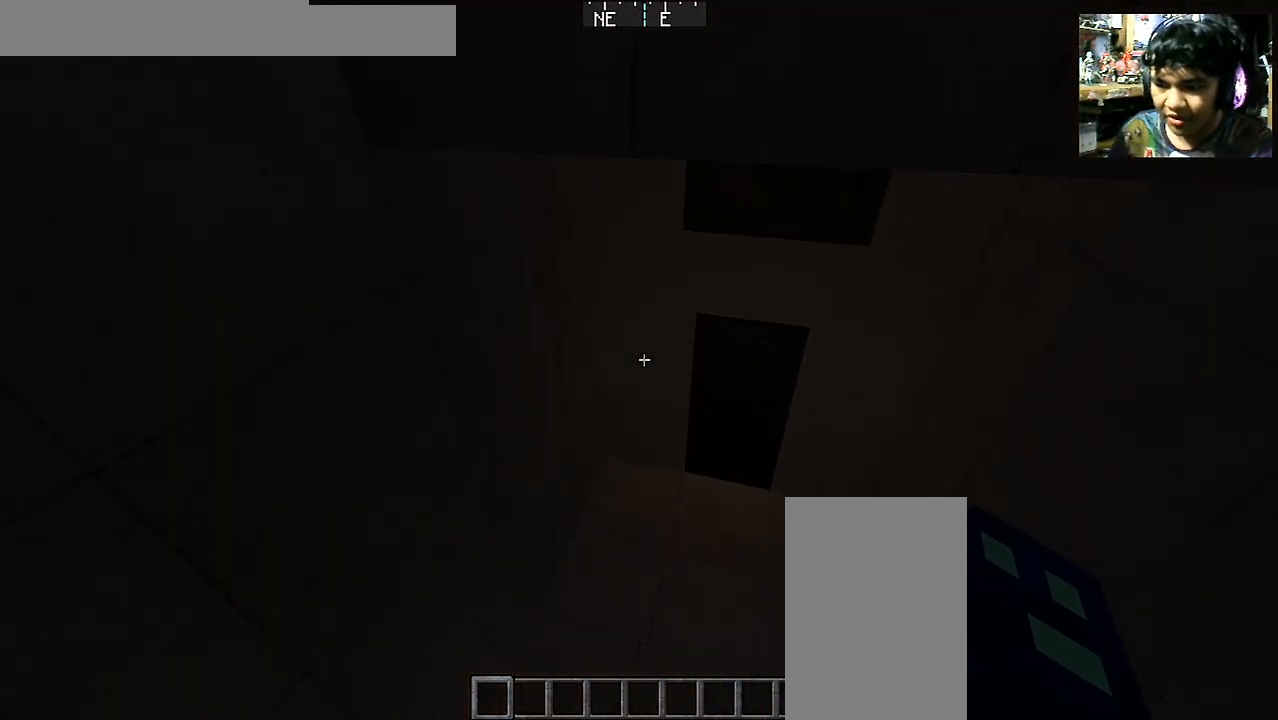
{"keys": ["w"], "mouse": [], "events": [[250, "mouse_right", "down"], [400, "mouse_right", "up"]]}
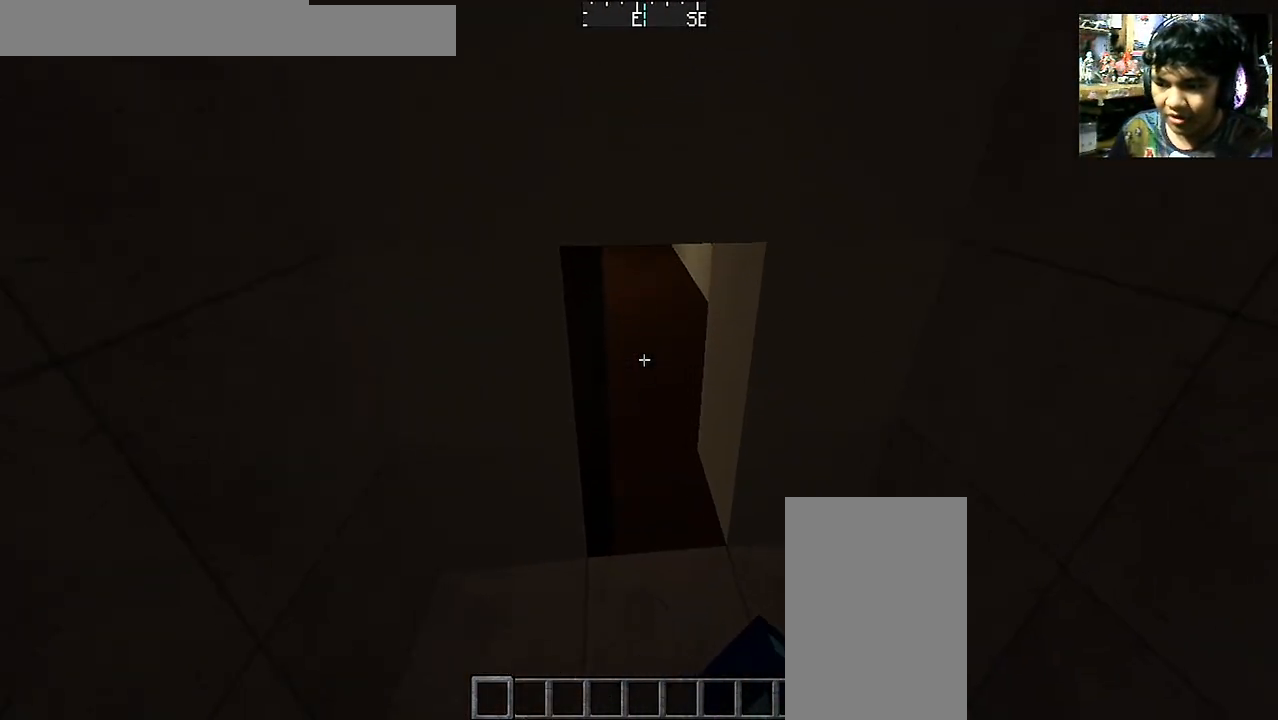
{"keys": ["w"], "mouse": [], "events": [[150, "d", "down"], [300, "d", "up"]]}
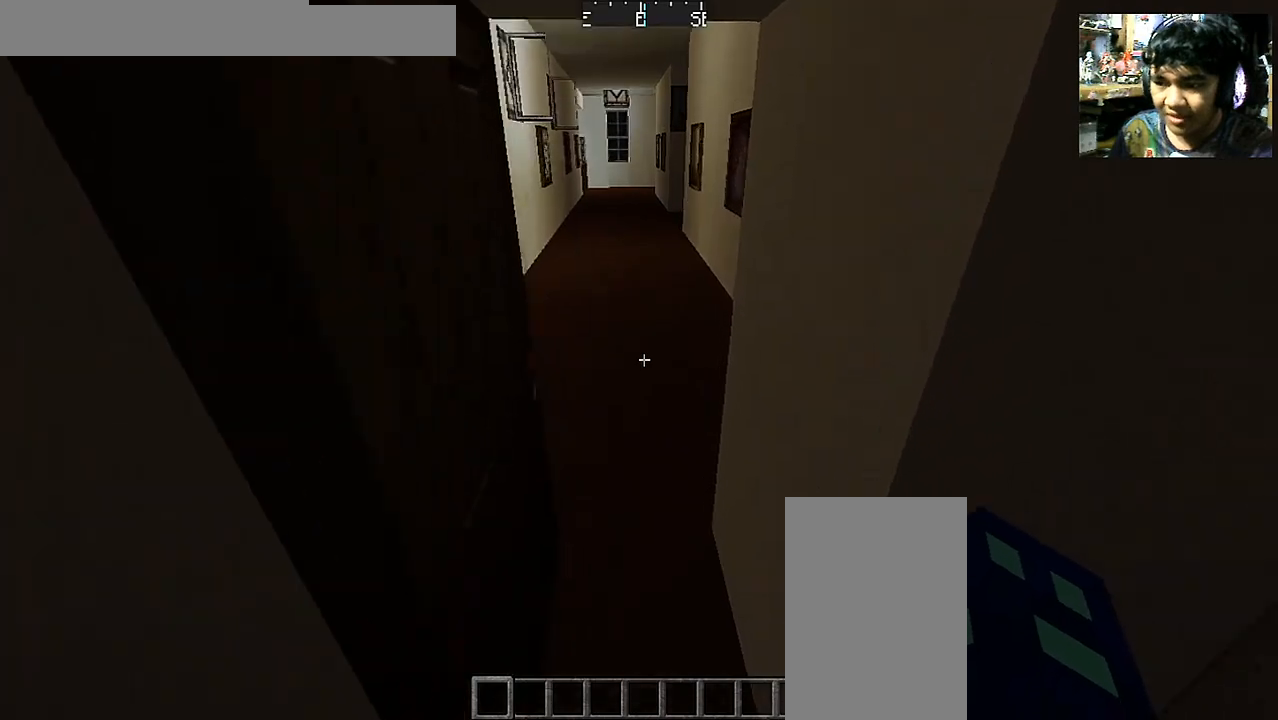
{"keys": ["d", "s"], "mouse": ["right"], "events": [[150, "d", "down"], [233, "w", "up"], [350, "s", "down"], [500, "mouse_right", "down"]]}